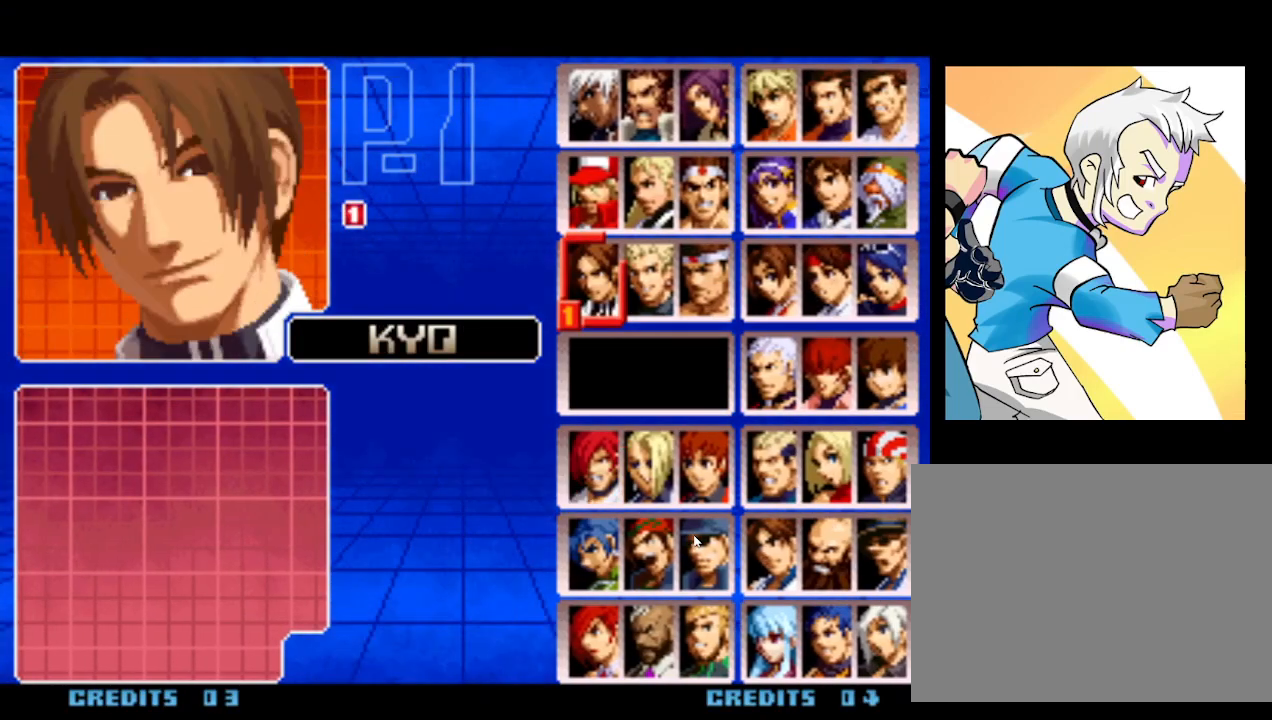
Gameplay with a controller (arcade stick); each line is a JSON object with the inputs held at the frame after it. "events" lists button and stick changes between this image and that frame as [ms after this image, input, new state], when the widget could be followed in between. Not read: L3 R3.
{"buttons": [], "left_stick": "center", "events": [[17, "SQUARE", "down"], [67, "SQUARE", "up"]]}
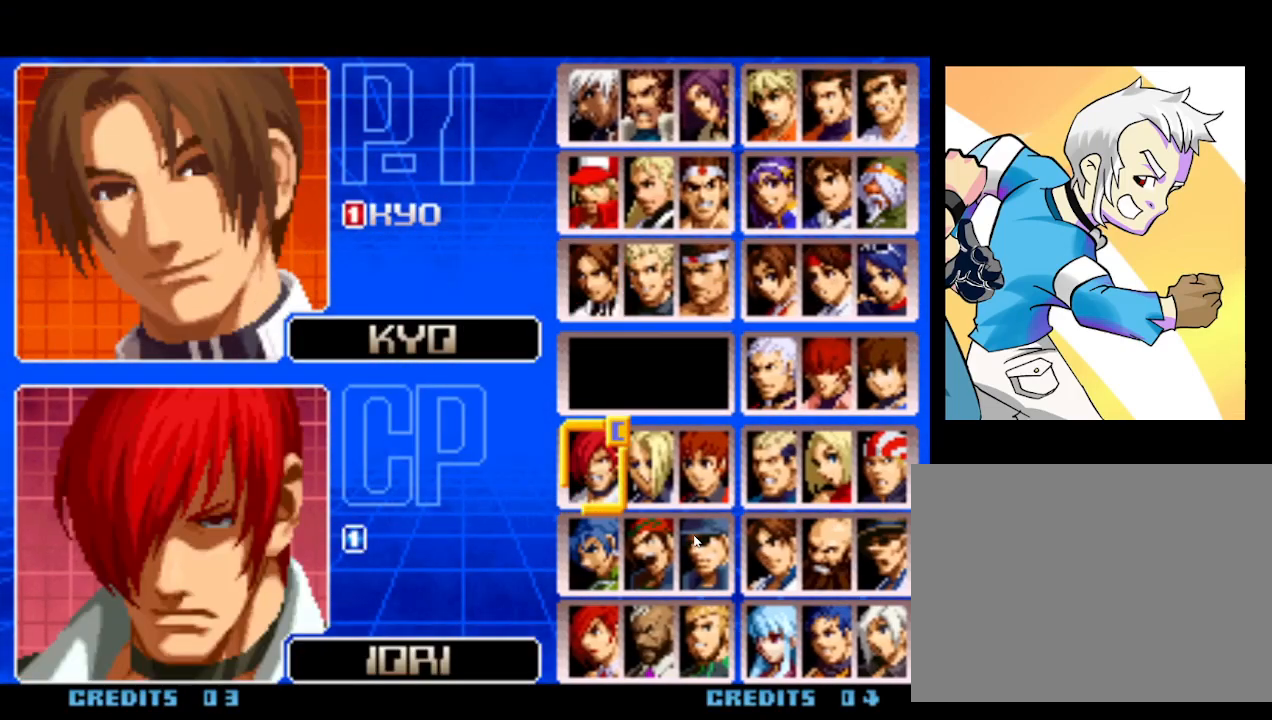
{"buttons": [], "left_stick": "center", "events": [[50, "SQUARE", "down"], [167, "SQUARE", "up"]]}
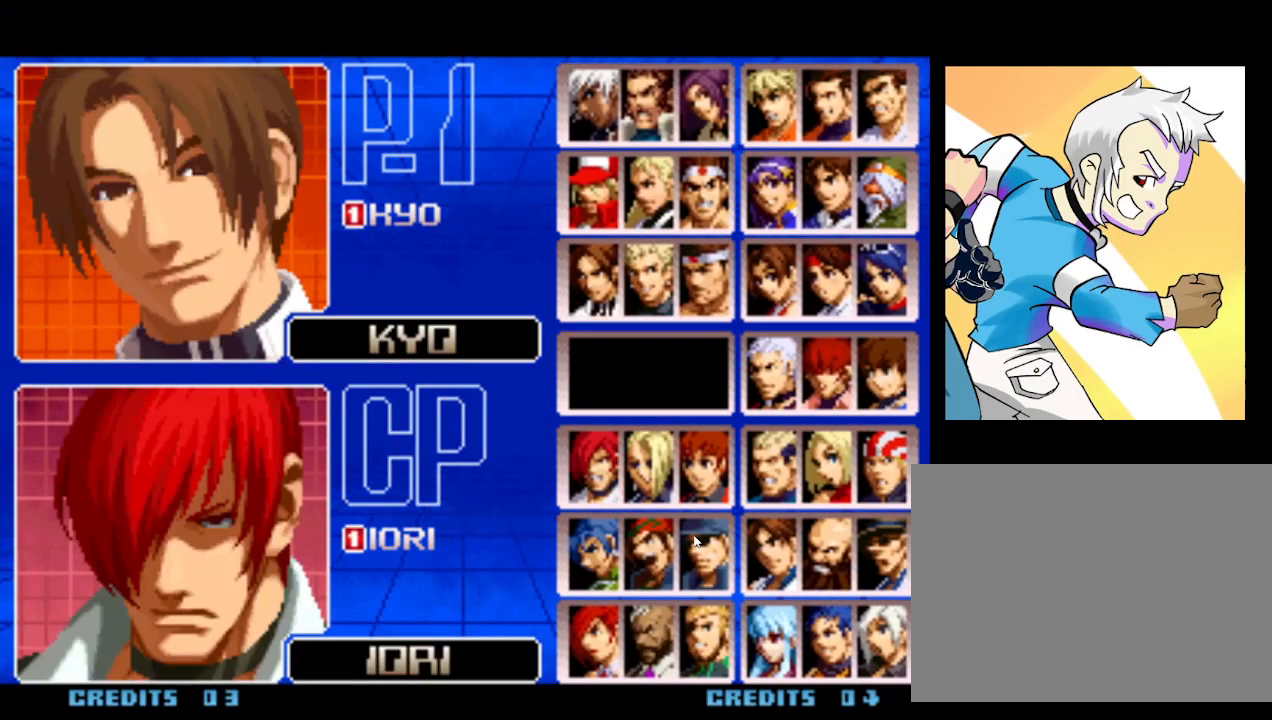
{"buttons": [], "left_stick": "center", "events": []}
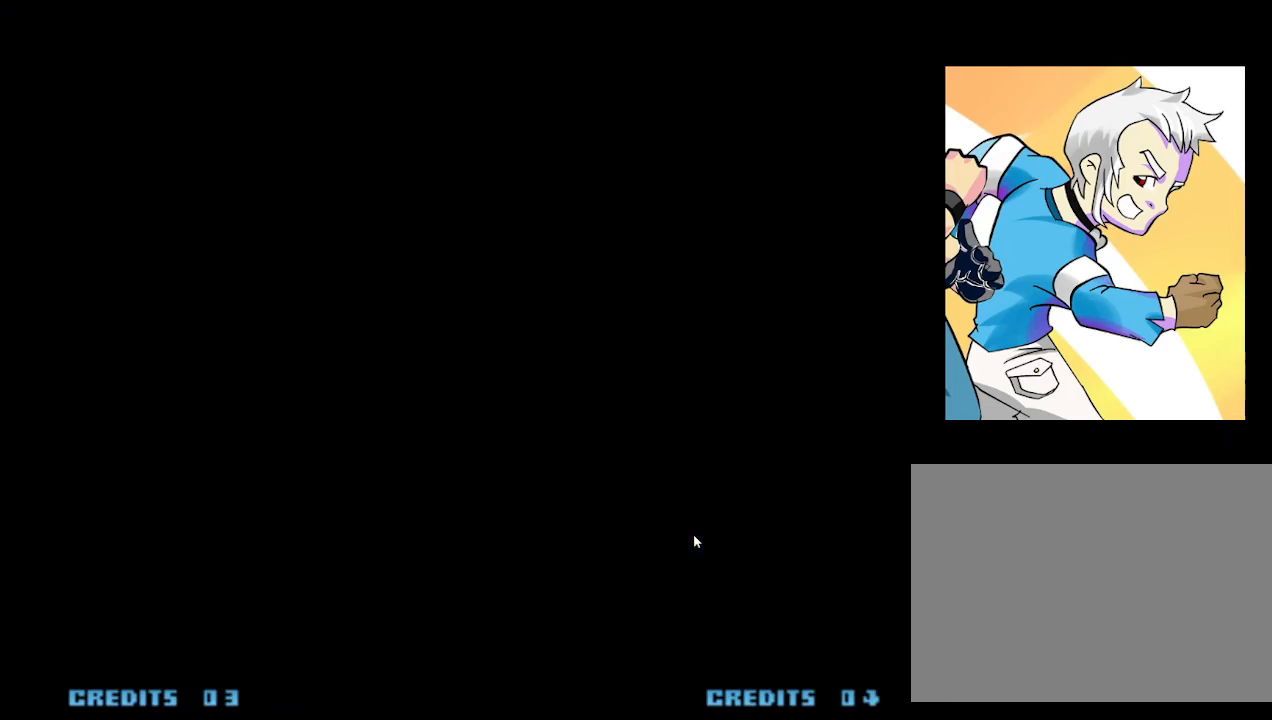
{"buttons": [], "left_stick": "center", "events": [[367, "SQUARE", "down"], [417, "SQUARE", "up"], [450, "SQUARE", "down"], [500, "SQUARE", "up"]]}
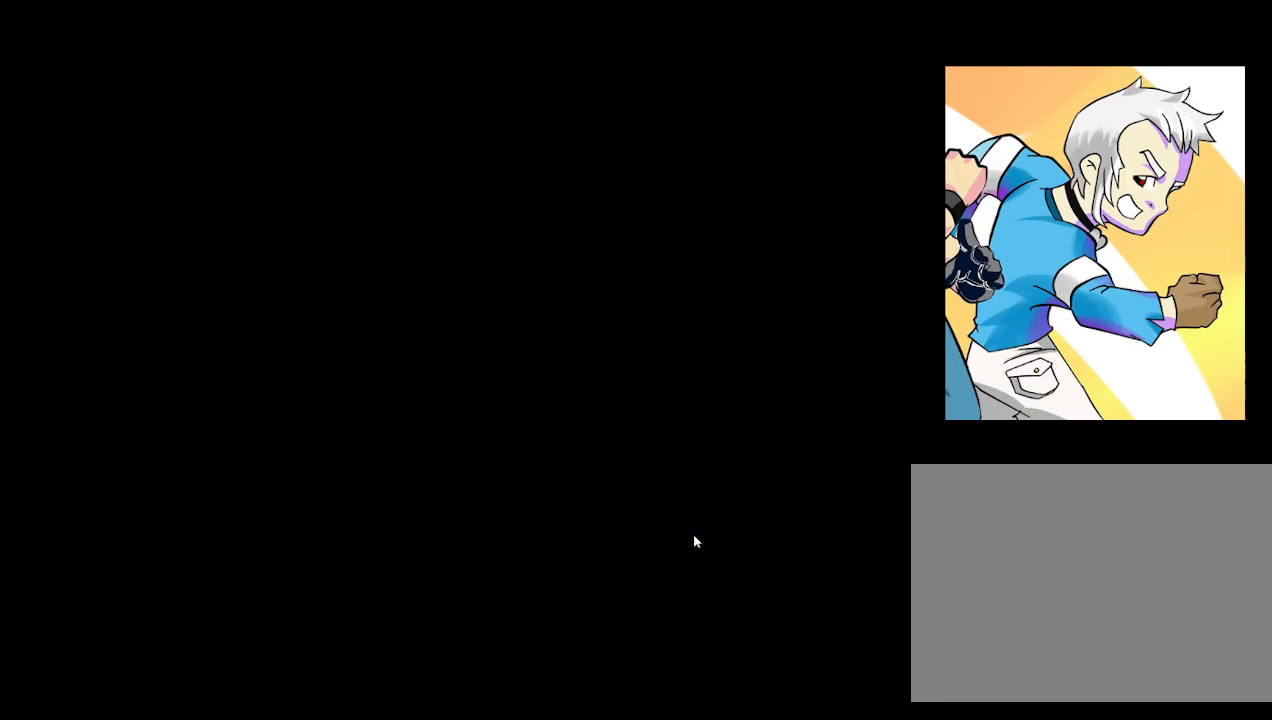
{"buttons": ["SQUARE"], "left_stick": "center", "events": [[467, "SQUARE", "down"]]}
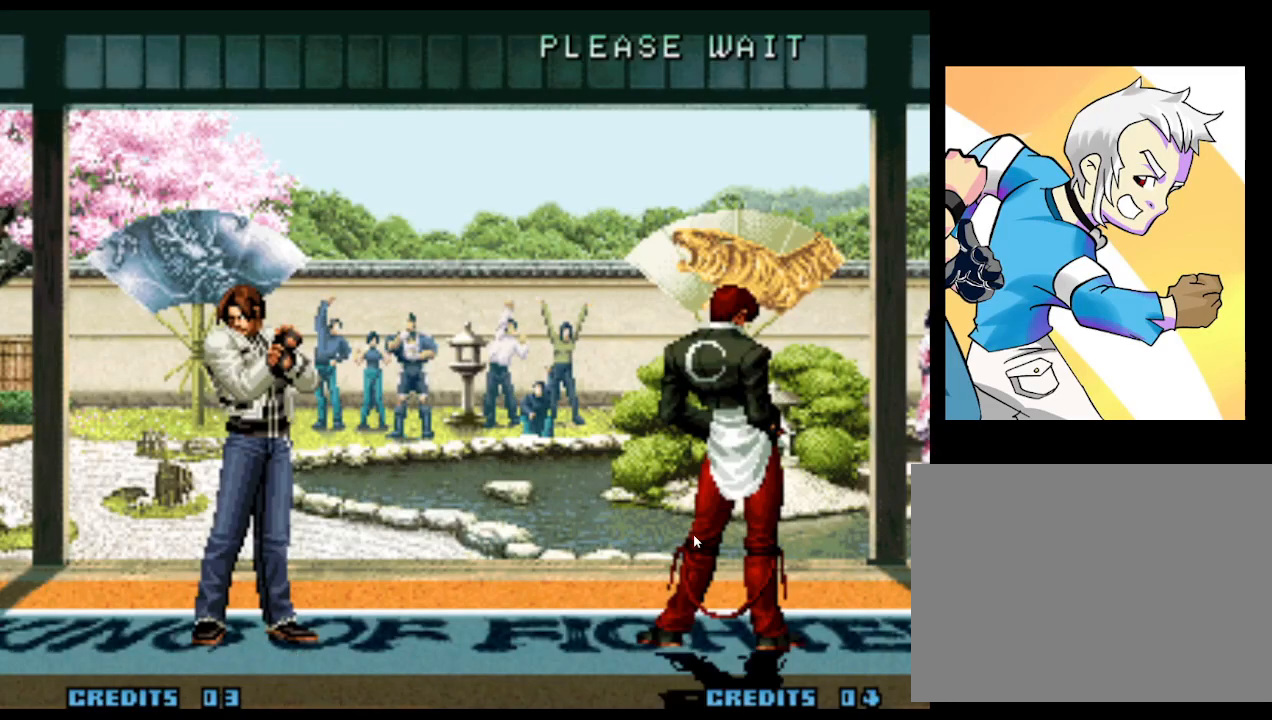
{"buttons": [], "left_stick": "right", "events": [[17, "SQUARE", "up"], [83, "SQUARE", "down"], [133, "SQUARE", "up"], [467, "left_stick", "right"]]}
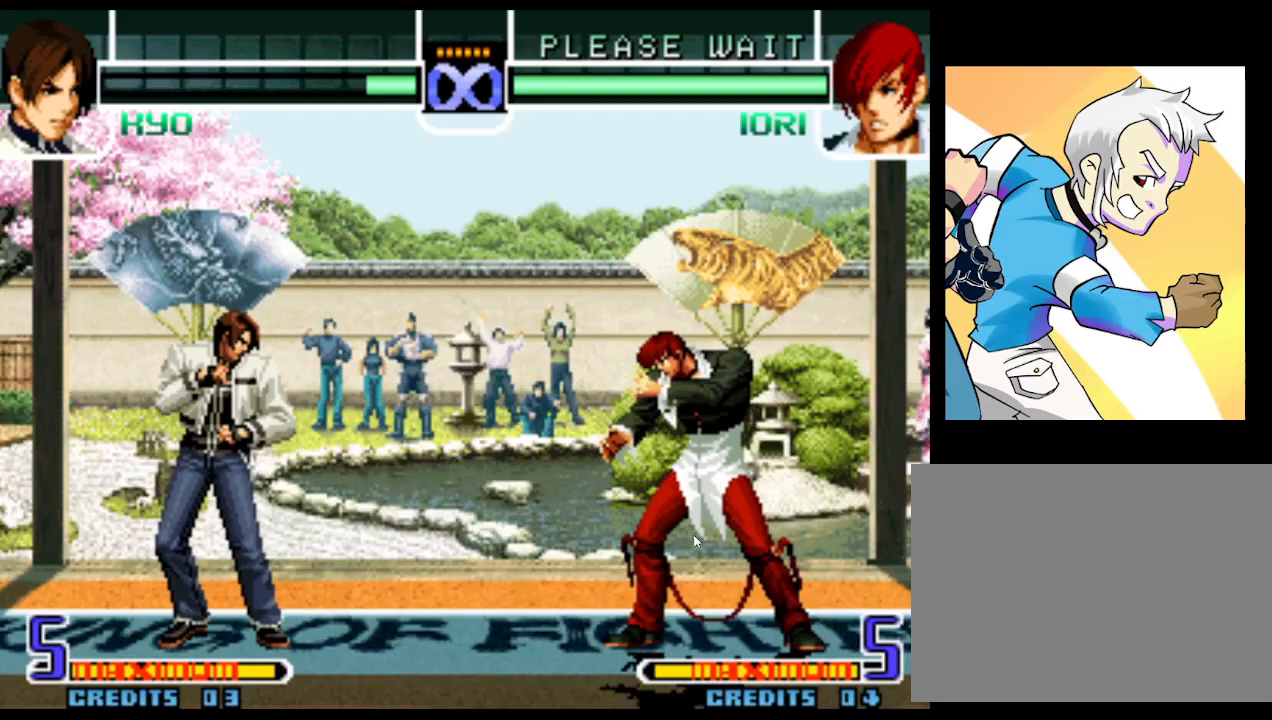
{"buttons": [], "left_stick": "center", "events": [[50, "left_stick", "center"], [100, "left_stick", "right"], [233, "left_stick", "center"]]}
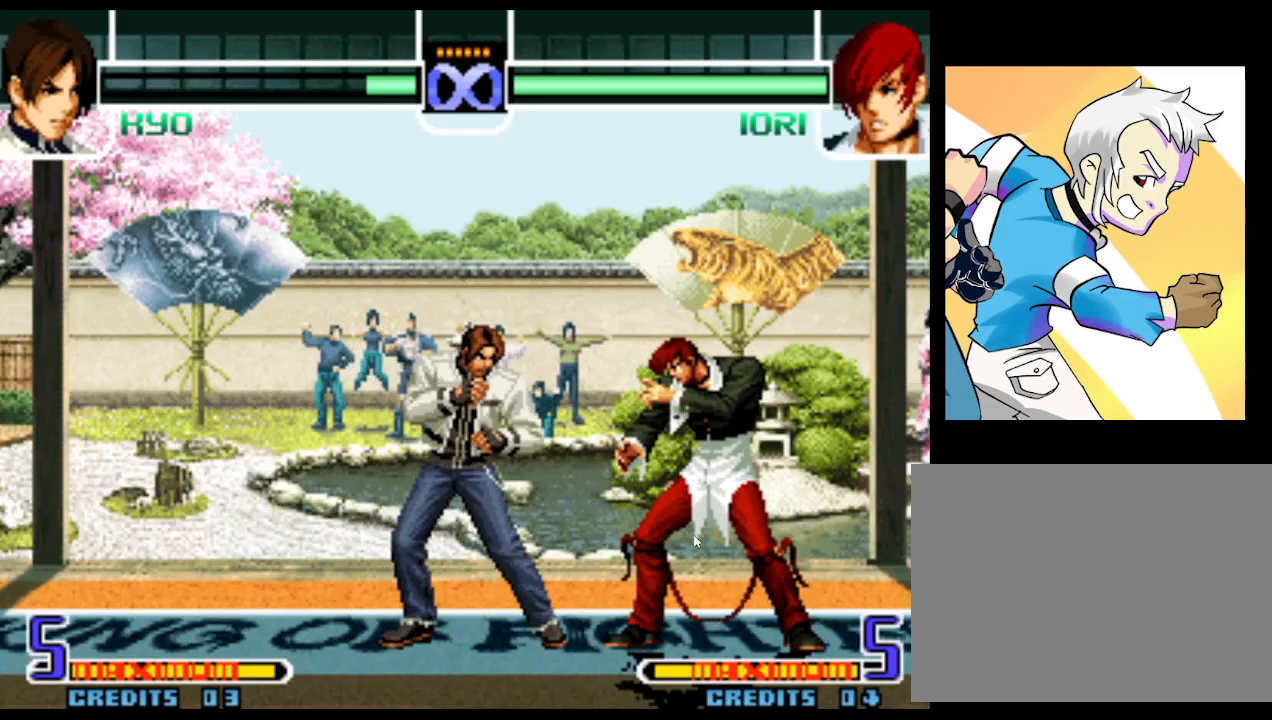
{"buttons": [], "left_stick": "center", "events": []}
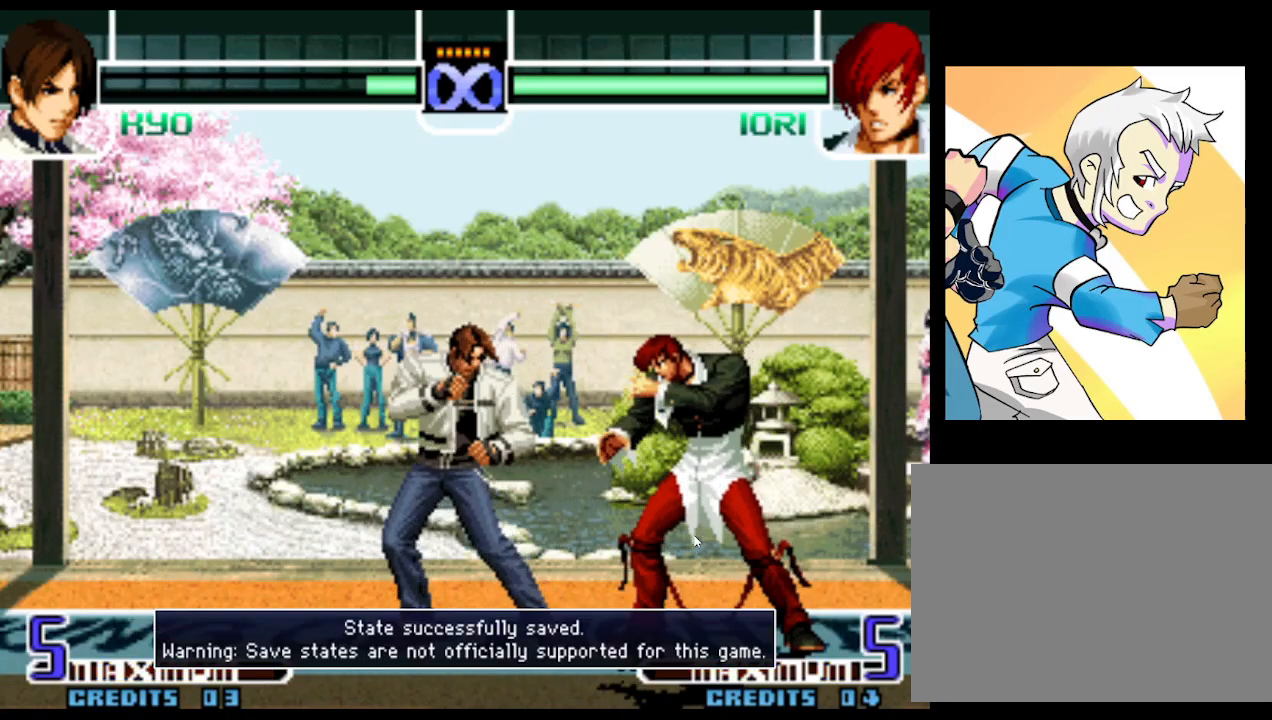
{"buttons": ["SQUARE"], "left_stick": "right", "events": [[67, "left_stick", "right"], [150, "left_stick", "center"], [217, "left_stick", "right"], [350, "left_stick", "down"], [400, "left_stick", "left"], [450, "SQUARE", "down"], [450, "left_stick", "center"], [500, "left_stick", "right"]]}
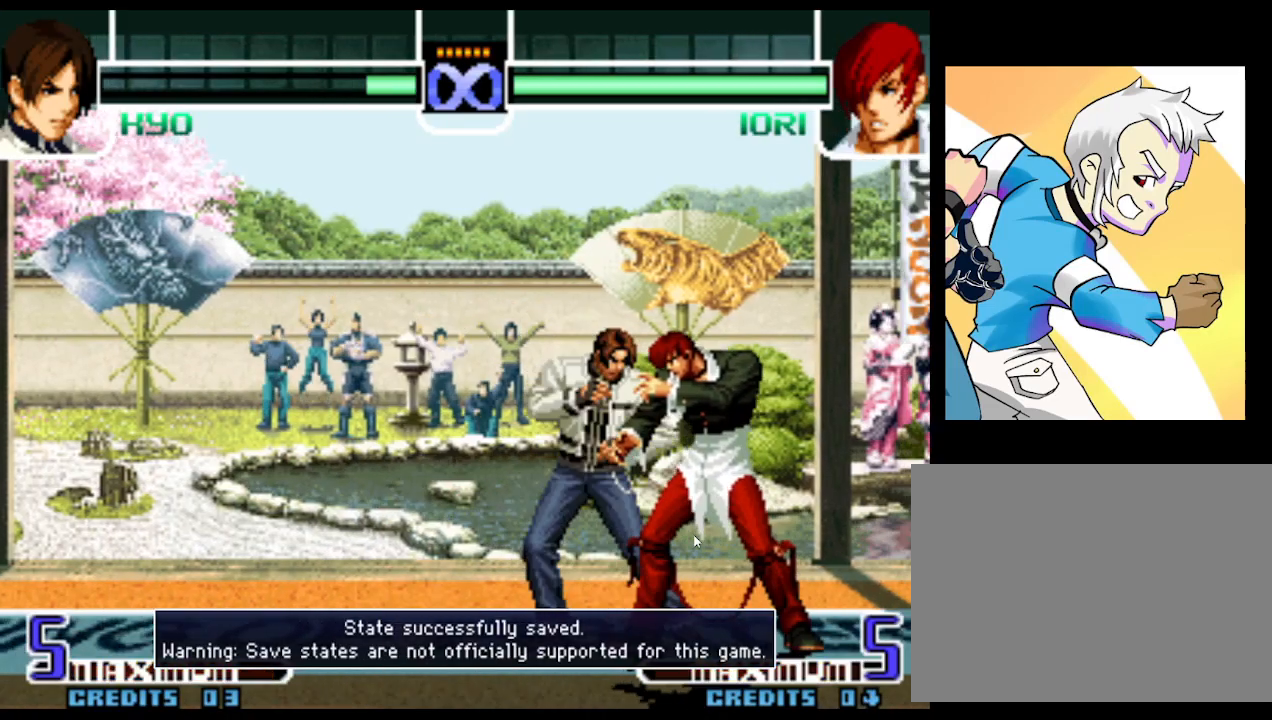
{"buttons": ["SQUARE"], "left_stick": "center", "events": [[50, "SQUARE", "up"], [100, "left_stick", "down"], [150, "left_stick", "left"], [200, "left_stick", "down"], [250, "SQUARE", "down"], [283, "left_stick", "right"], [467, "left_stick", "center"]]}
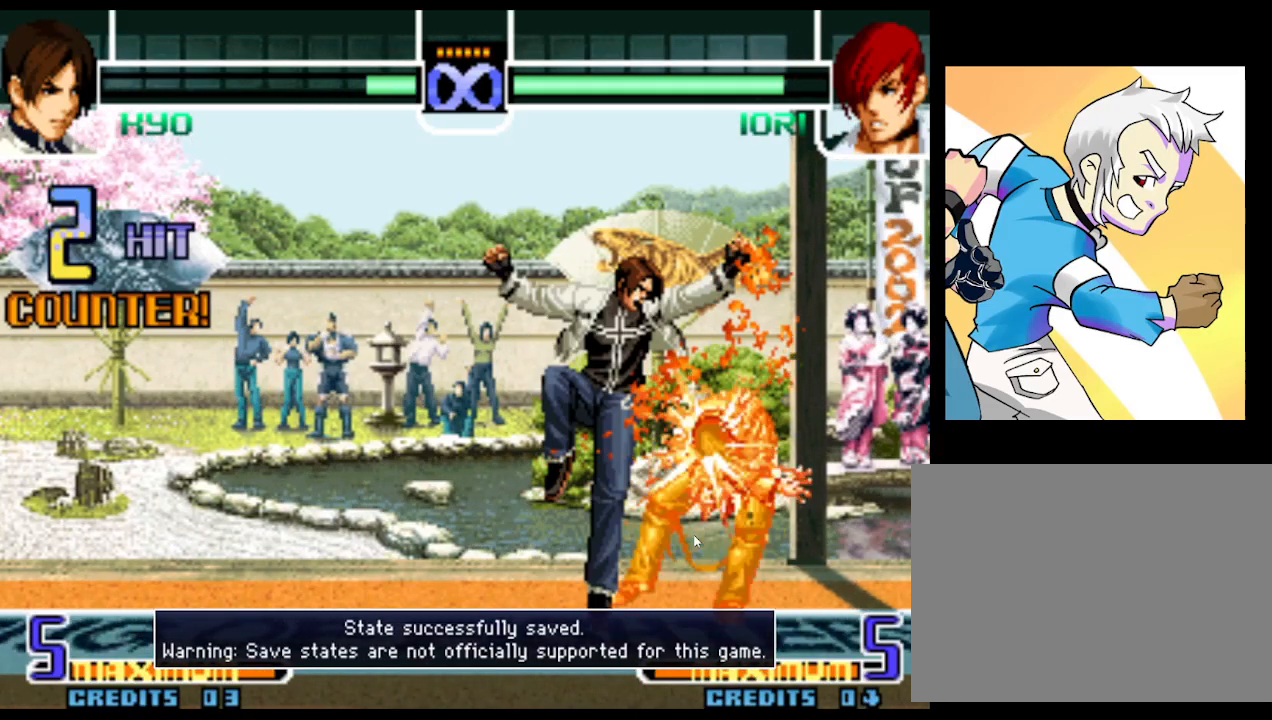
{"buttons": [], "left_stick": "center", "events": [[133, "SQUARE", "up"], [283, "SQUARE", "down"], [367, "SQUARE", "up"], [400, "SQUARE", "down"], [450, "SQUARE", "up"]]}
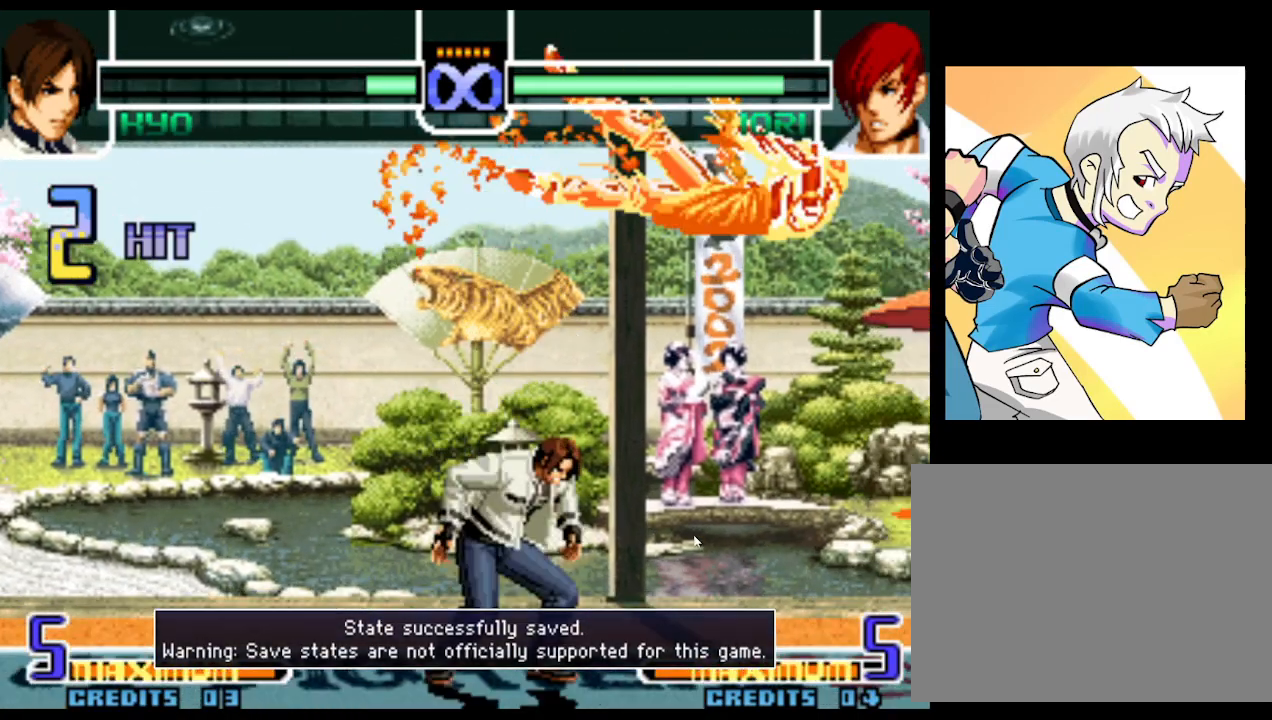
{"buttons": [], "left_stick": "center", "events": [[150, "left_stick", "right"], [233, "left_stick", "center"], [300, "left_stick", "right"], [433, "left_stick", "center"]]}
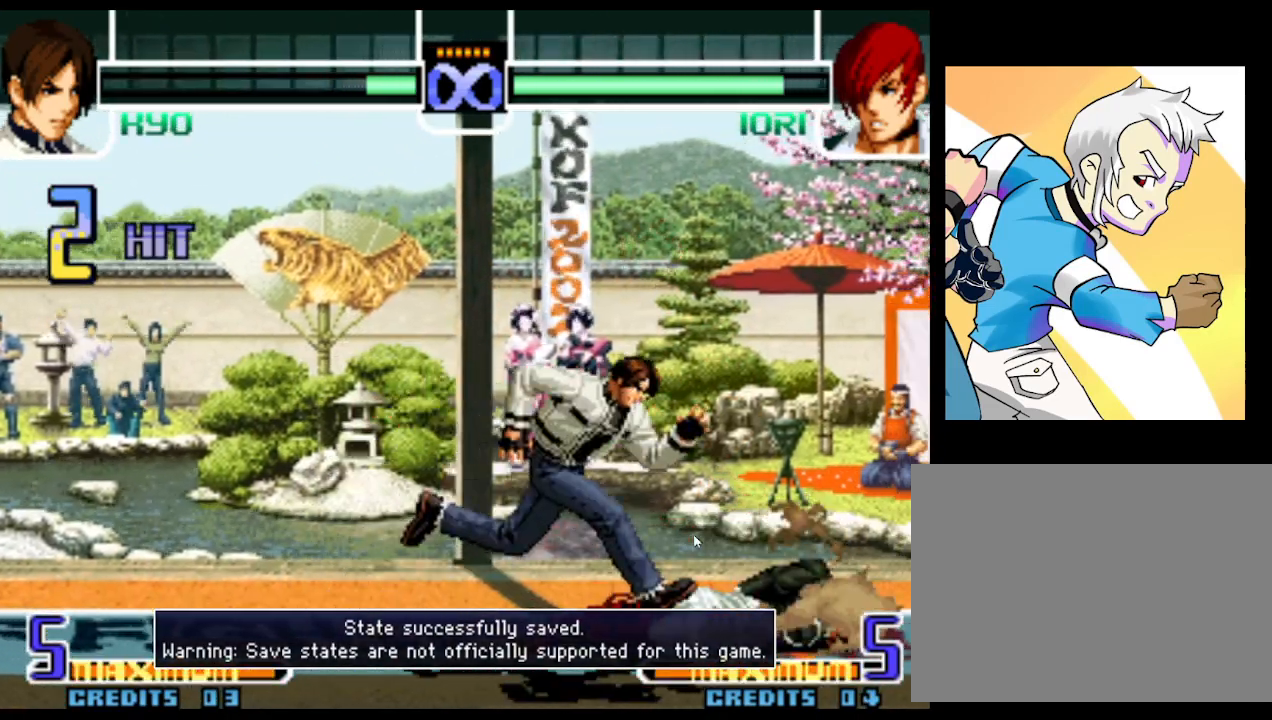
{"buttons": [], "left_stick": "center", "events": []}
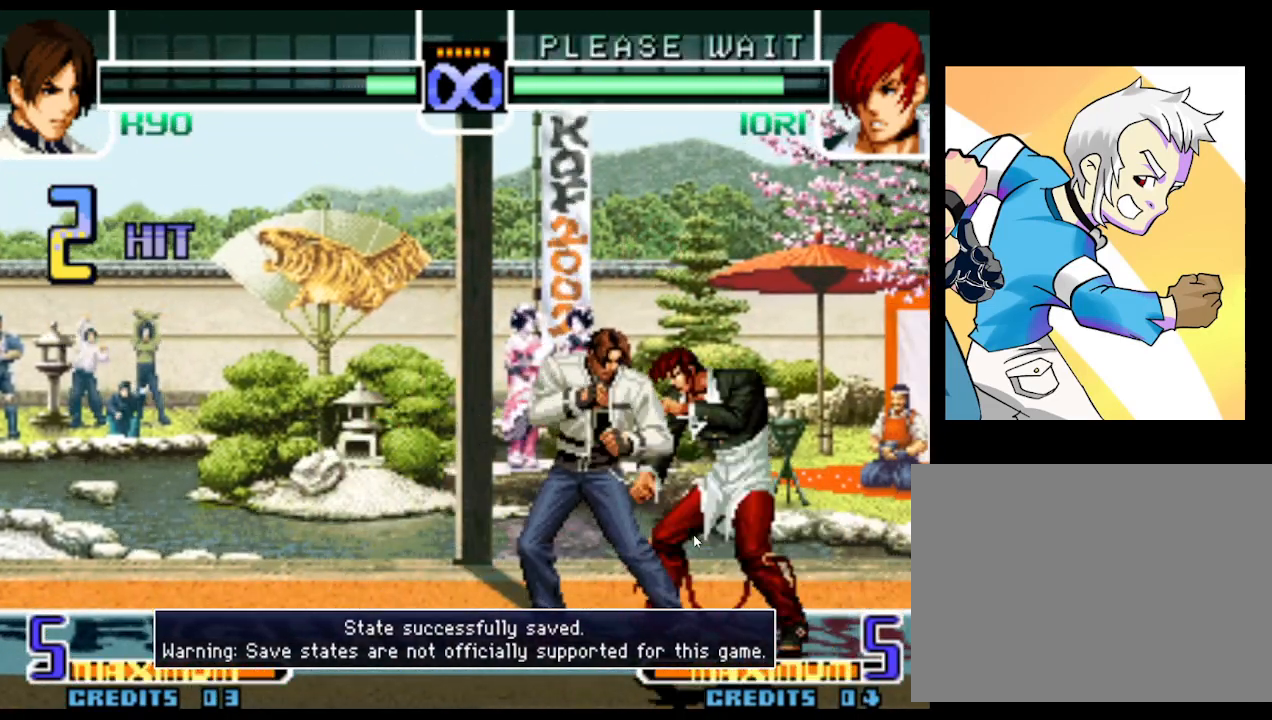
{"buttons": [], "left_stick": "center", "events": []}
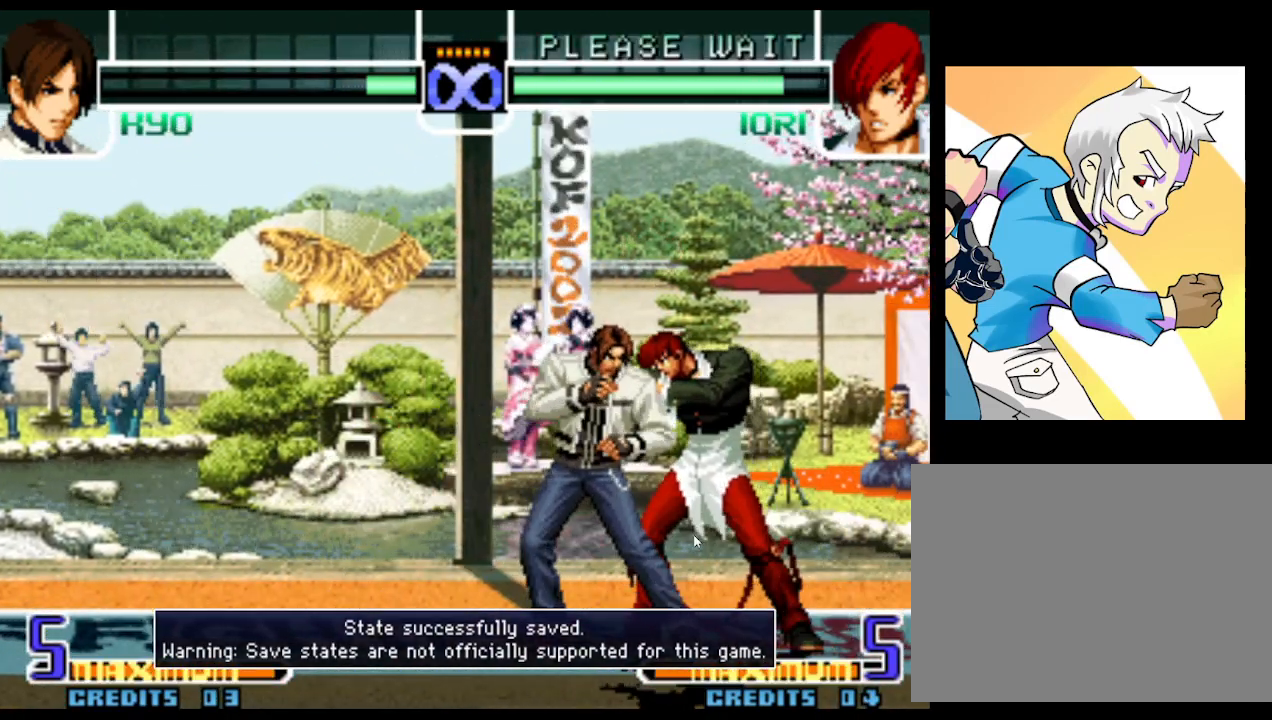
{"buttons": [], "left_stick": "center", "events": []}
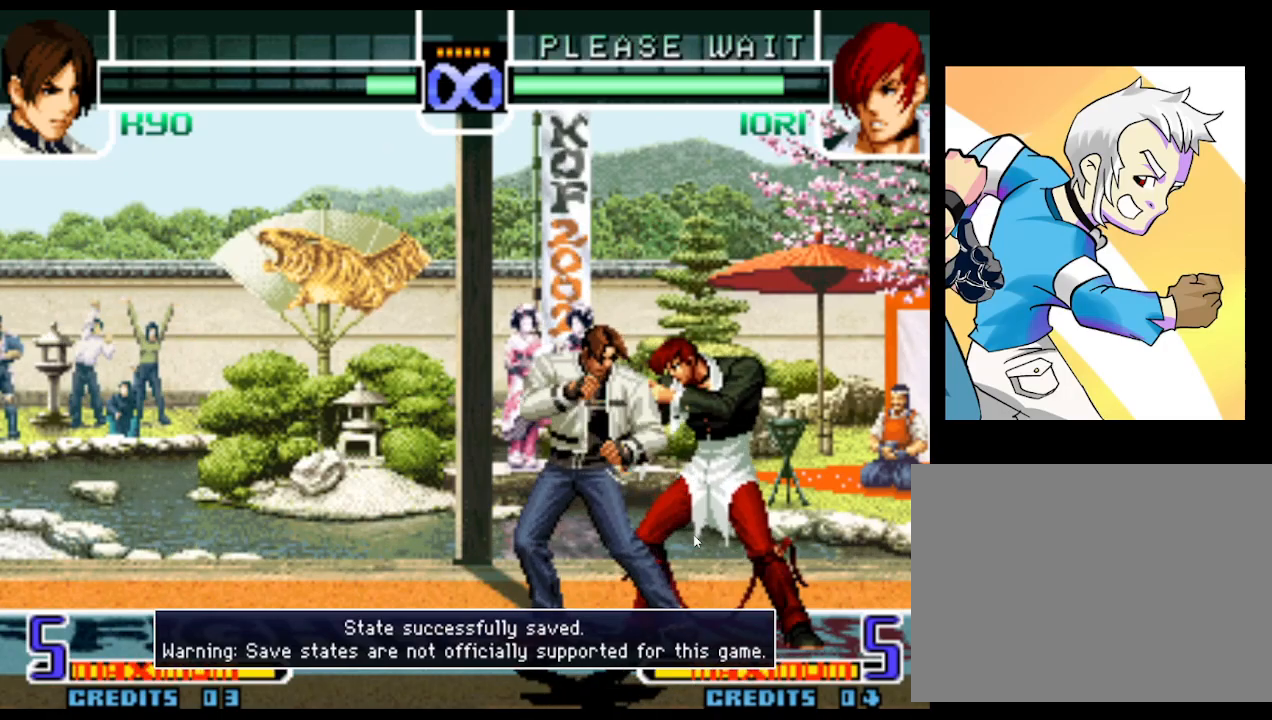
{"buttons": [], "left_stick": "center", "events": []}
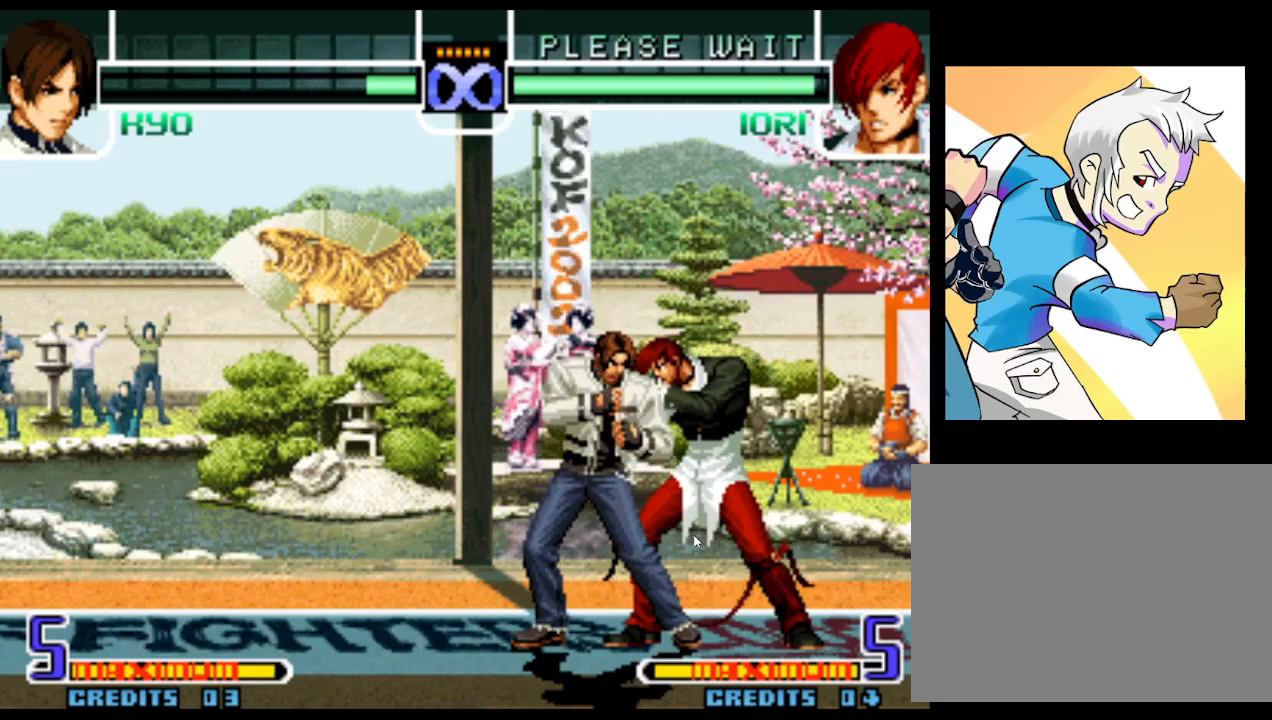
{"buttons": [], "left_stick": "center", "events": []}
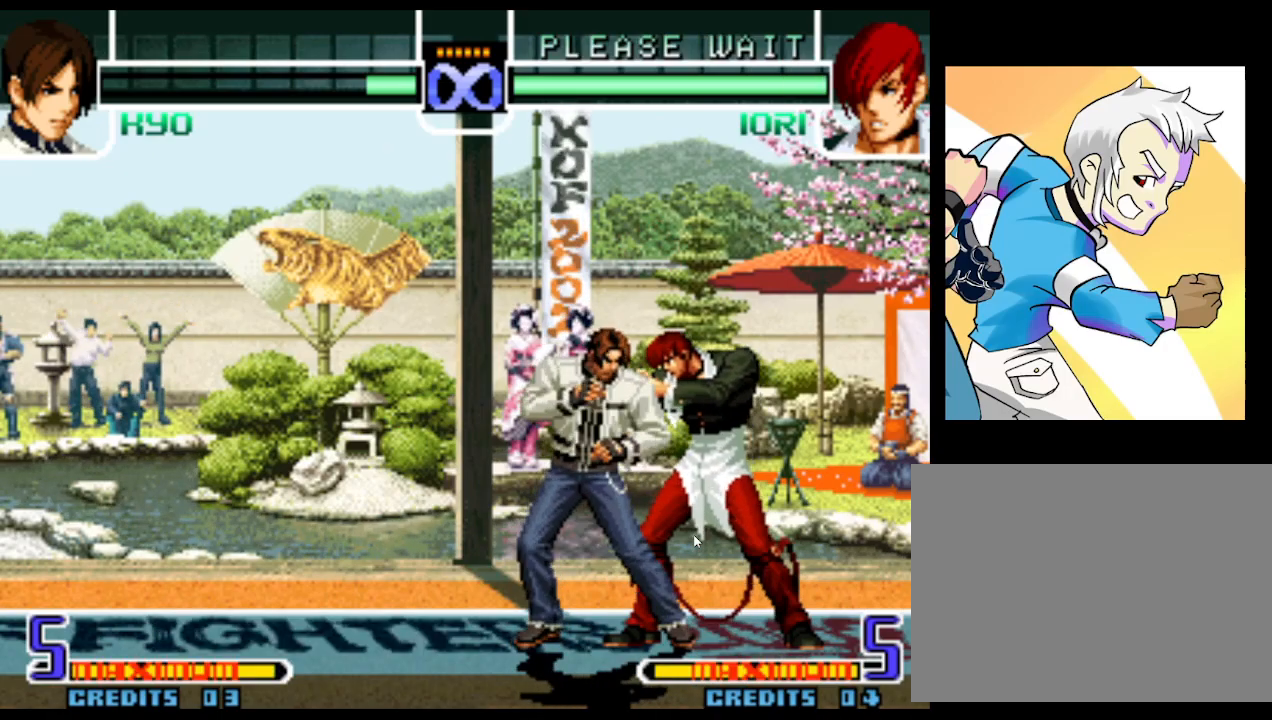
{"buttons": [], "left_stick": "center", "events": []}
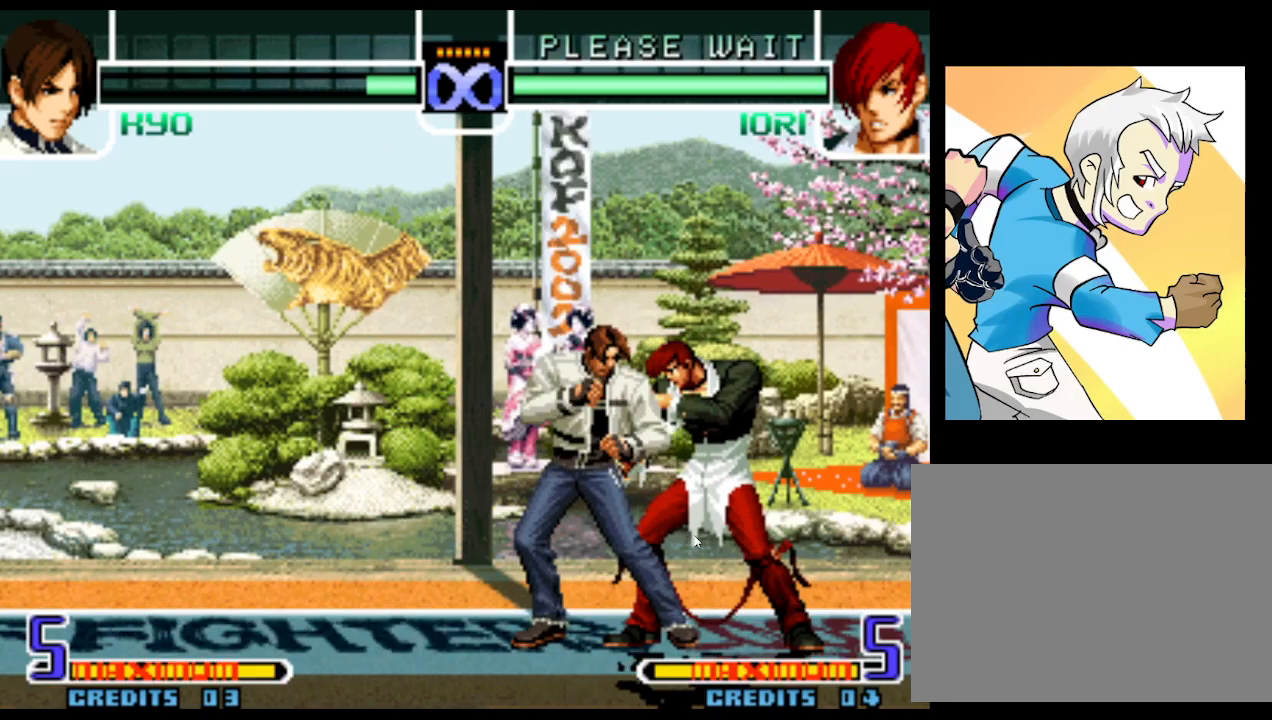
{"buttons": [], "left_stick": "center", "events": []}
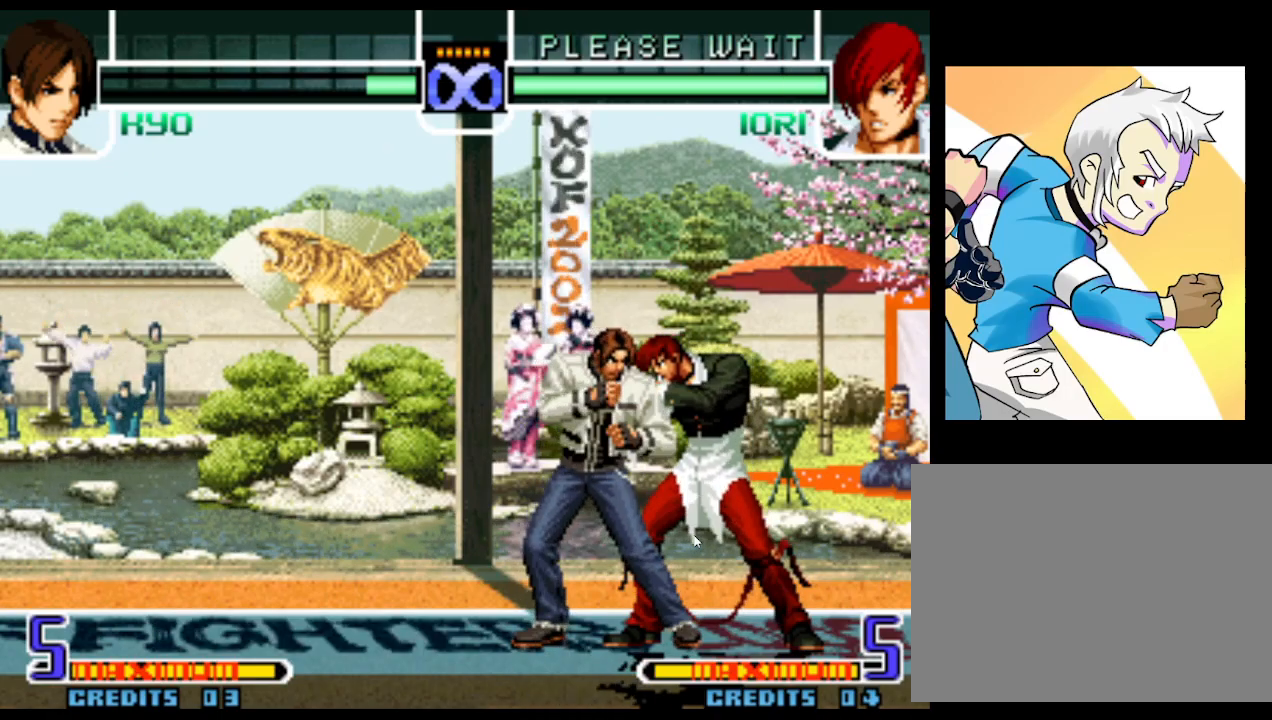
{"buttons": [], "left_stick": "center", "events": []}
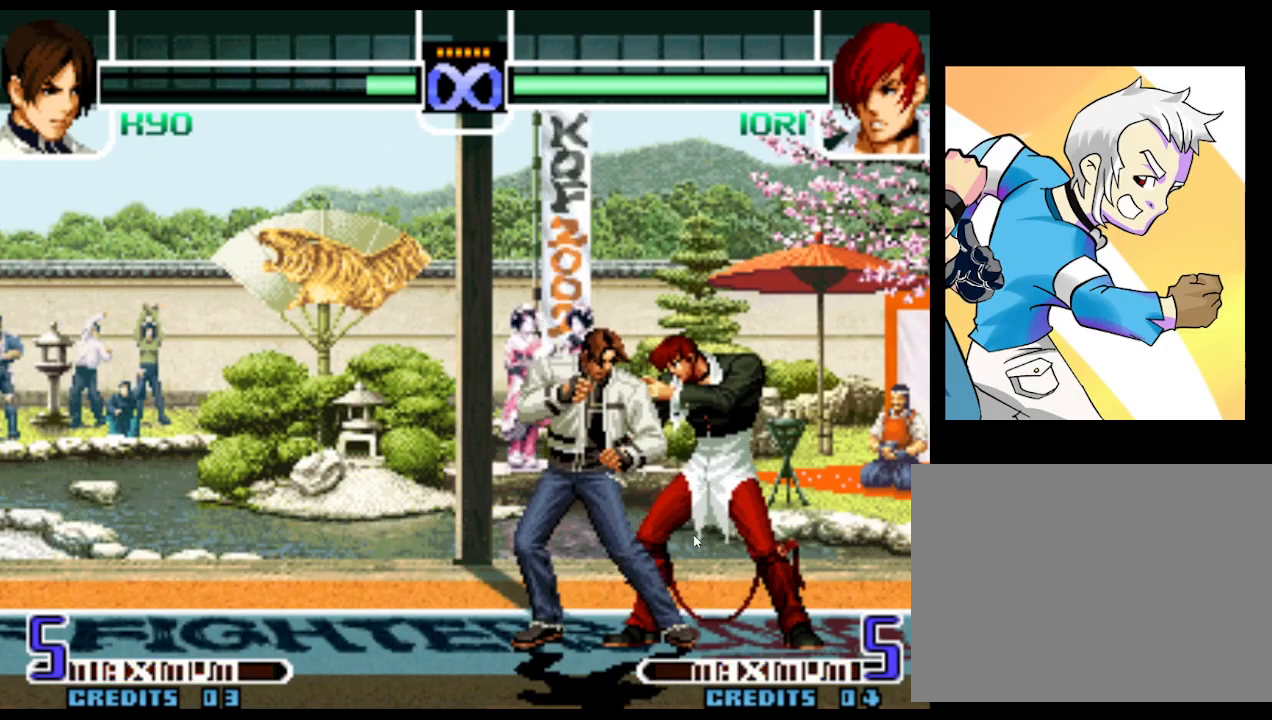
{"buttons": [], "left_stick": "right", "events": [[483, "left_stick", "right"]]}
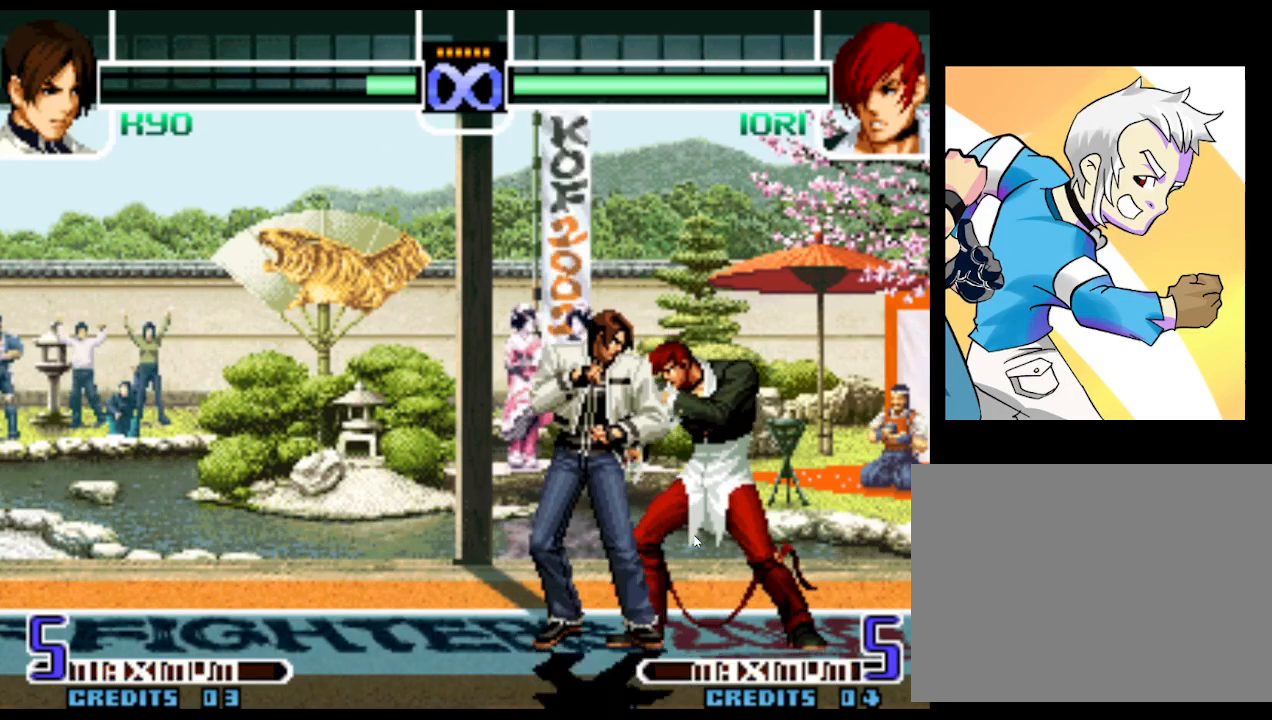
{"buttons": ["SQUARE"], "left_stick": "right", "events": [[67, "left_stick", "center"], [133, "left_stick", "right"], [250, "left_stick", "down"], [300, "left_stick", "left"], [400, "SQUARE", "down"], [400, "left_stick", "right"]]}
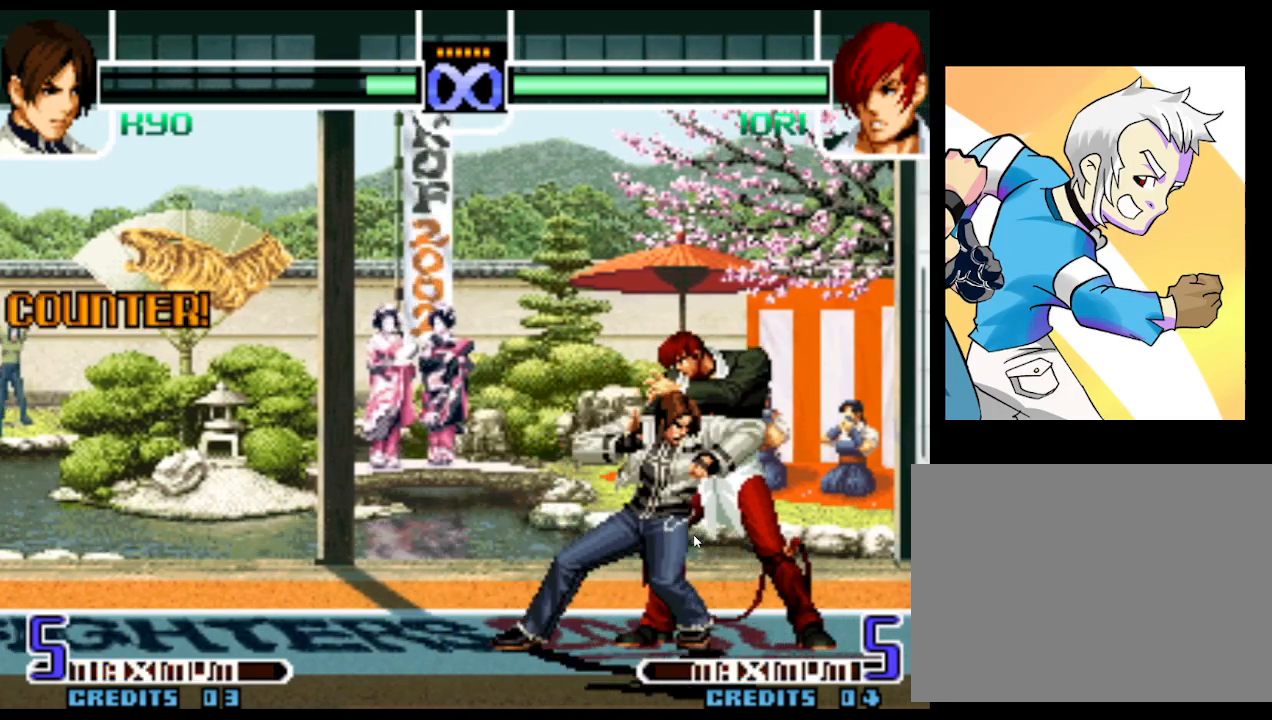
{"buttons": [], "left_stick": "center", "events": [[250, "left_stick", "center"], [267, "SQUARE", "up"], [433, "SQUARE", "down"], [483, "SQUARE", "up"]]}
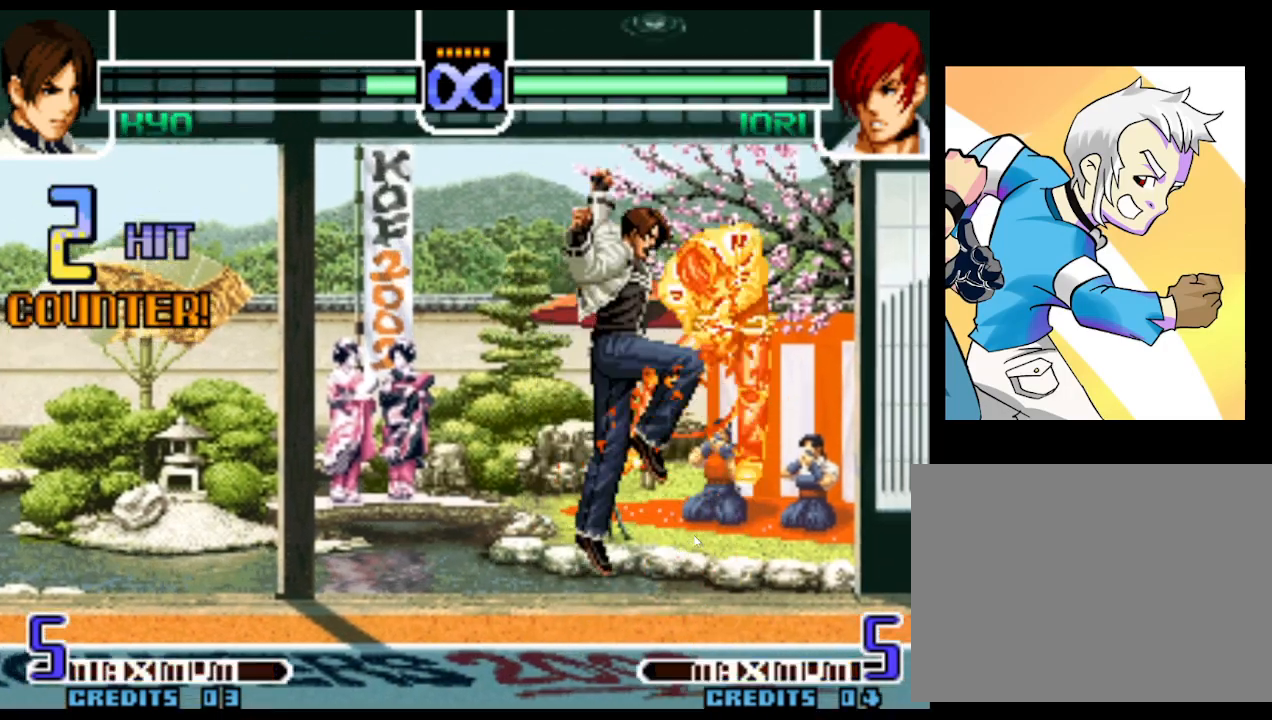
{"buttons": [], "left_stick": "center", "events": [[17, "SQUARE", "down"], [83, "SQUARE", "up"]]}
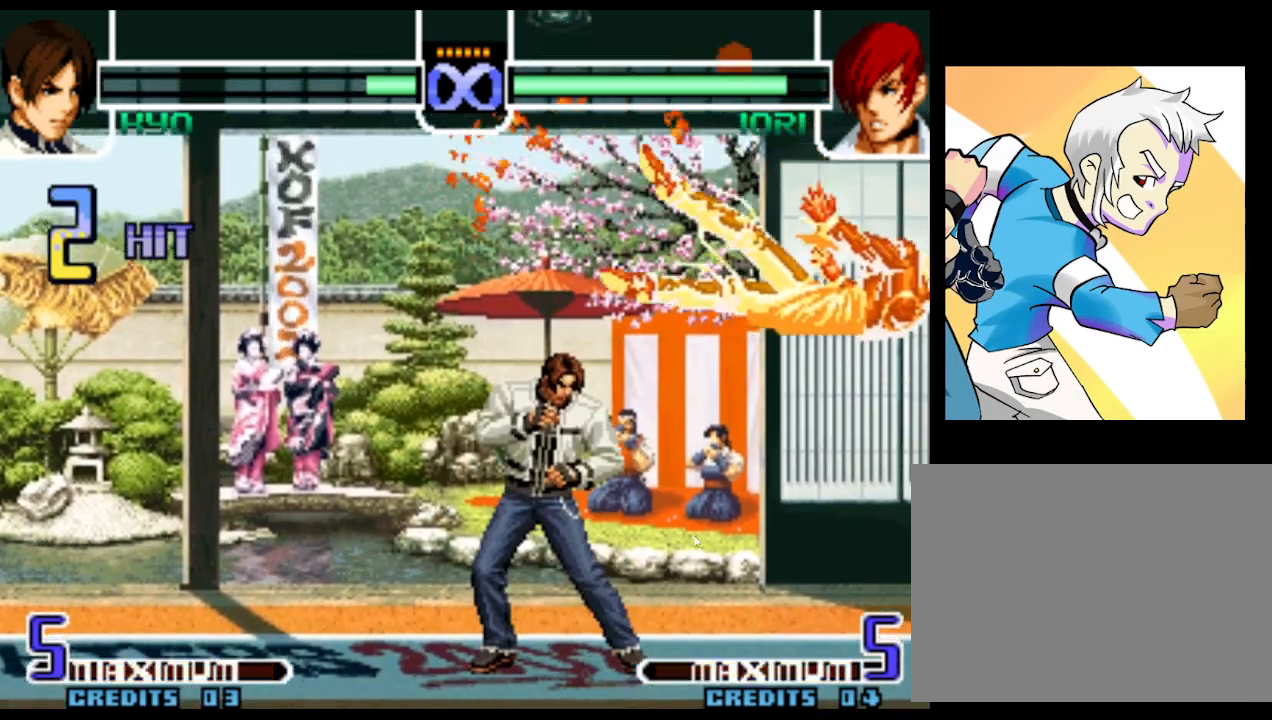
{"buttons": [], "left_stick": "center", "events": []}
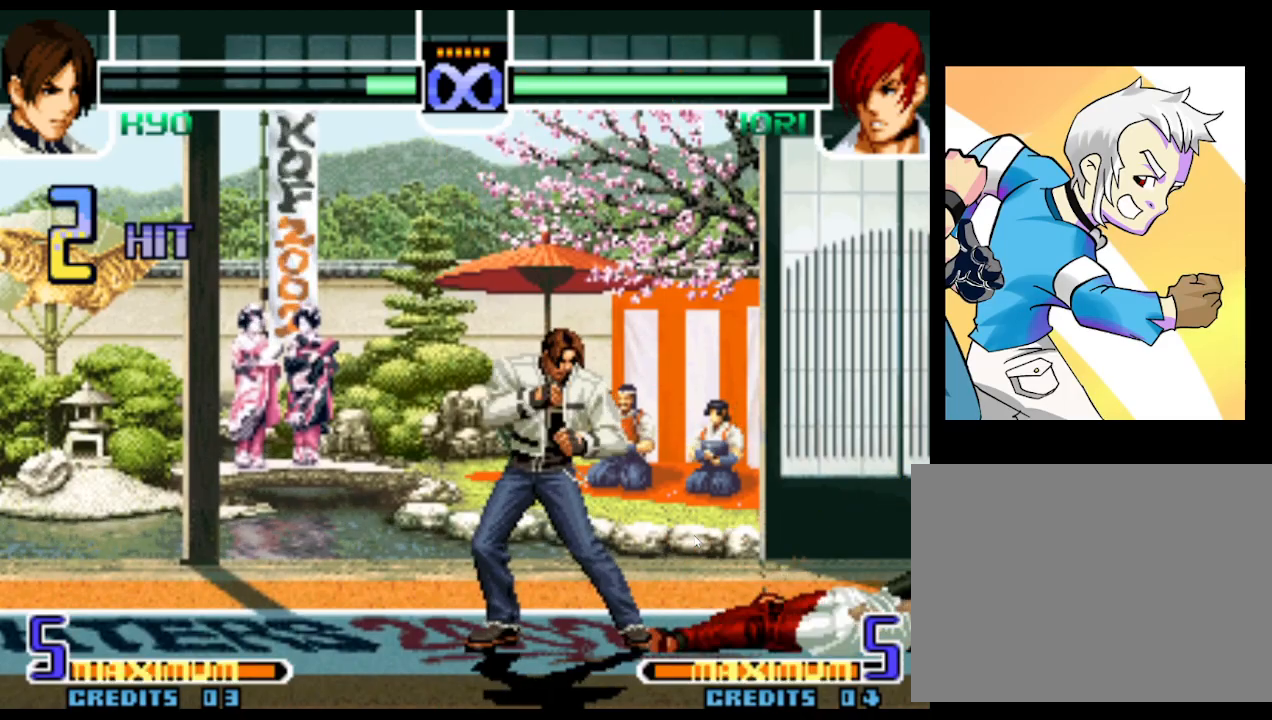
{"buttons": [], "left_stick": "center", "events": []}
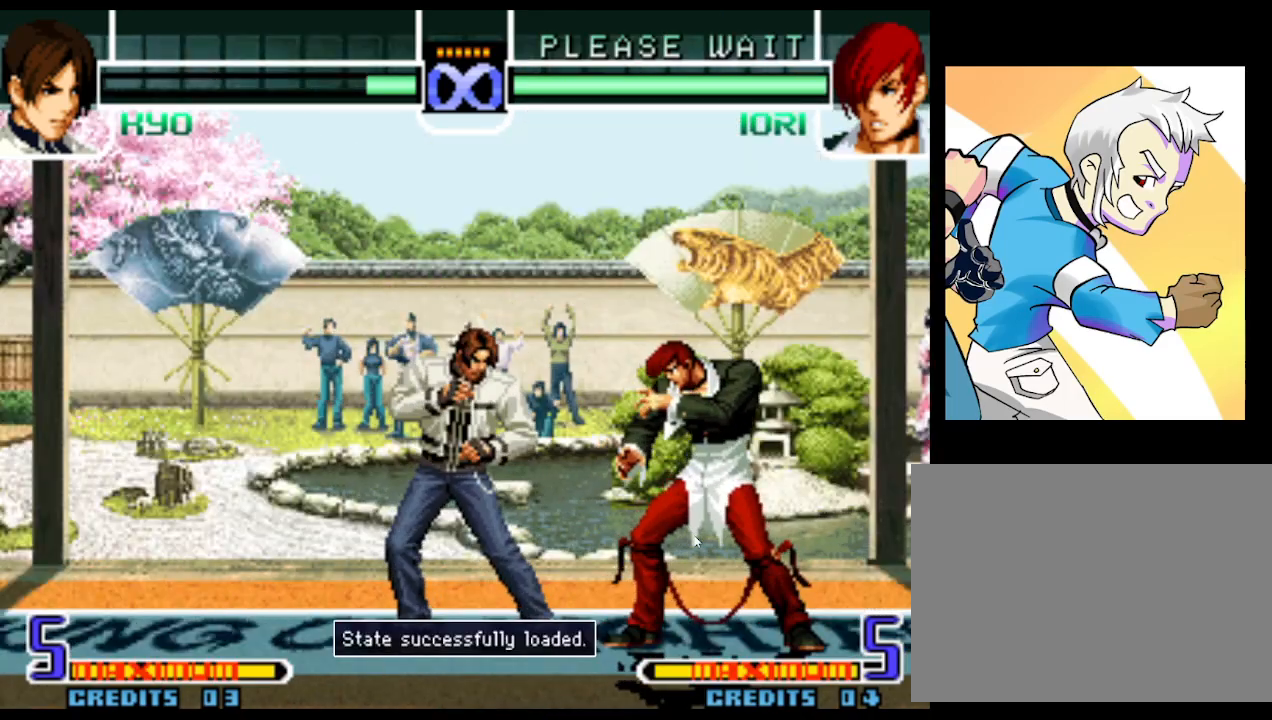
{"buttons": [], "left_stick": "center", "events": [[217, "left_stick", "right"], [350, "left_stick", "center"]]}
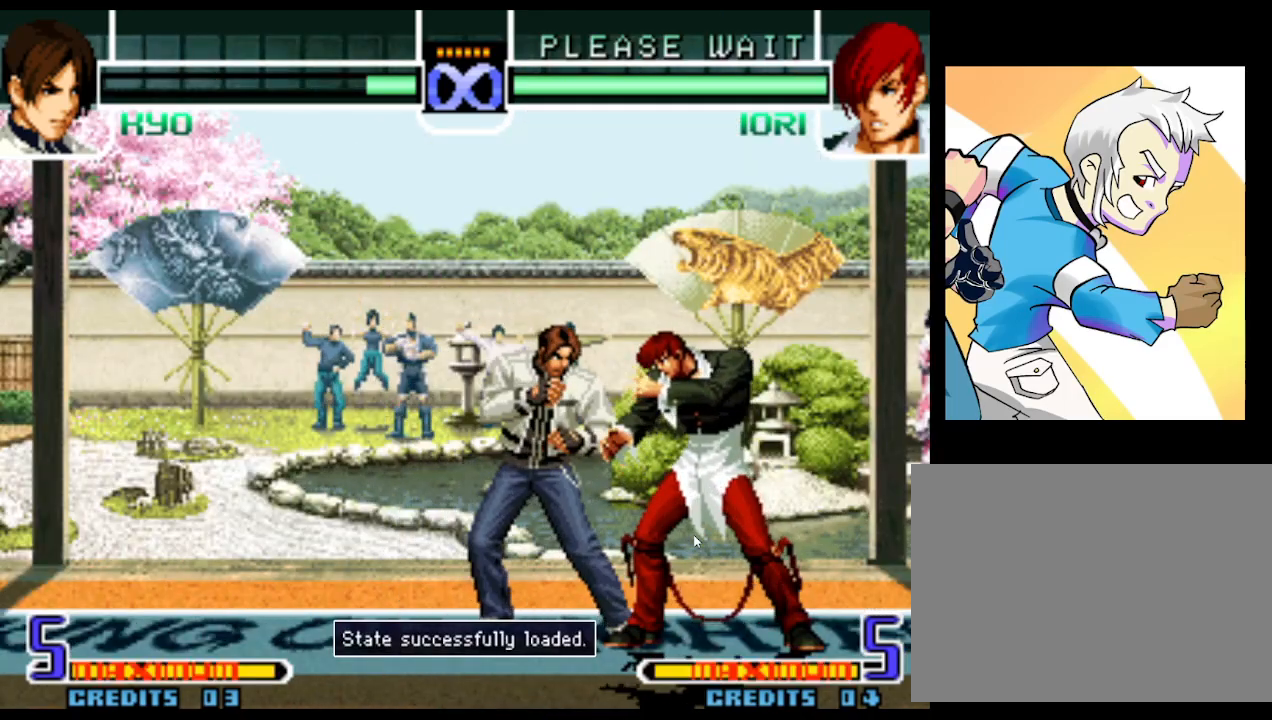
{"buttons": [], "left_stick": "right", "events": [[300, "left_stick", "right"], [367, "left_stick", "center"], [450, "left_stick", "right"]]}
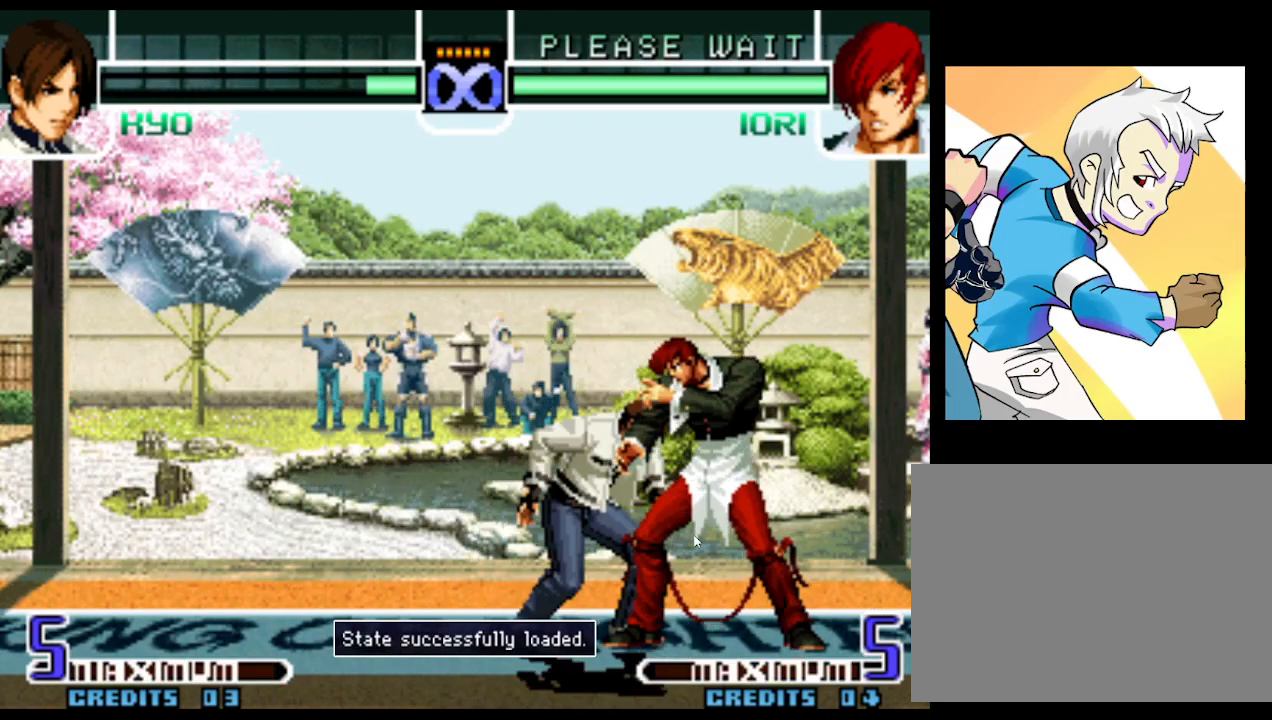
{"buttons": ["SQUARE"], "left_stick": "center", "events": [[17, "left_stick", "down"], [117, "SQUARE", "down"], [133, "left_stick", "right"], [200, "SQUARE", "up"], [233, "left_stick", "down"], [317, "SQUARE", "down"], [333, "left_stick", "right"], [467, "left_stick", "center"]]}